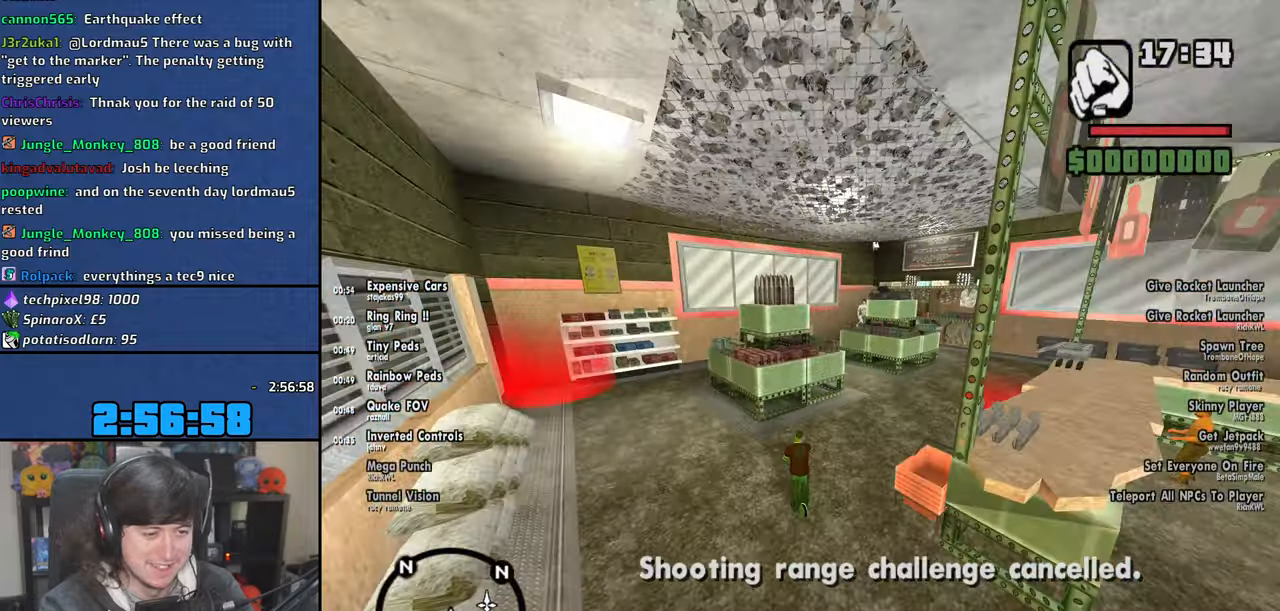
Gameplay with keyboard and mouse; each line is a JSON object with the keys and mouse buttons held at the frame after it. "events" lists presses ("down") and releases ("up") of "1", "2", "3", "4", "5", "6", "8", "a", "alt", "b", "c", "ctrl", "d", "down", "e", "escape", "f", "f1", "f2", "f3", "g", "h", "left", "n", "num2", "q", "r", "right", "s", "shift", "space", "t", "tab", "up", "v", "w", "x", "y", "z", "mouse_left", "mouse_wheel" and "mouse_right" between this image and that frame as [ms after this image, input, new state], when the widget could be followed in between. "mouse_left", "mouse_wheel", "mouse_right" = the "left", "wheel", "right" buttons of the "mouse" list. No other keys are recorded. "wheel" means that the mouse wheel is clicked or scrolled. Mouse movement is not recorded.
{"keys": ["s"], "mouse": [], "events": []}
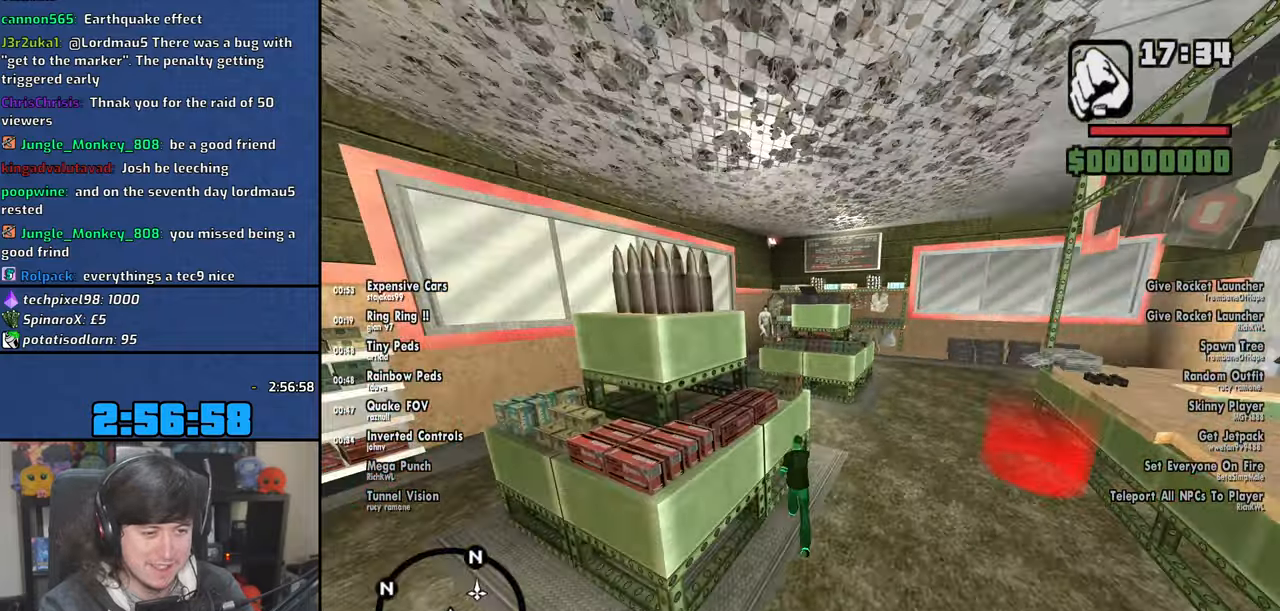
{"keys": ["s"], "mouse": [], "events": []}
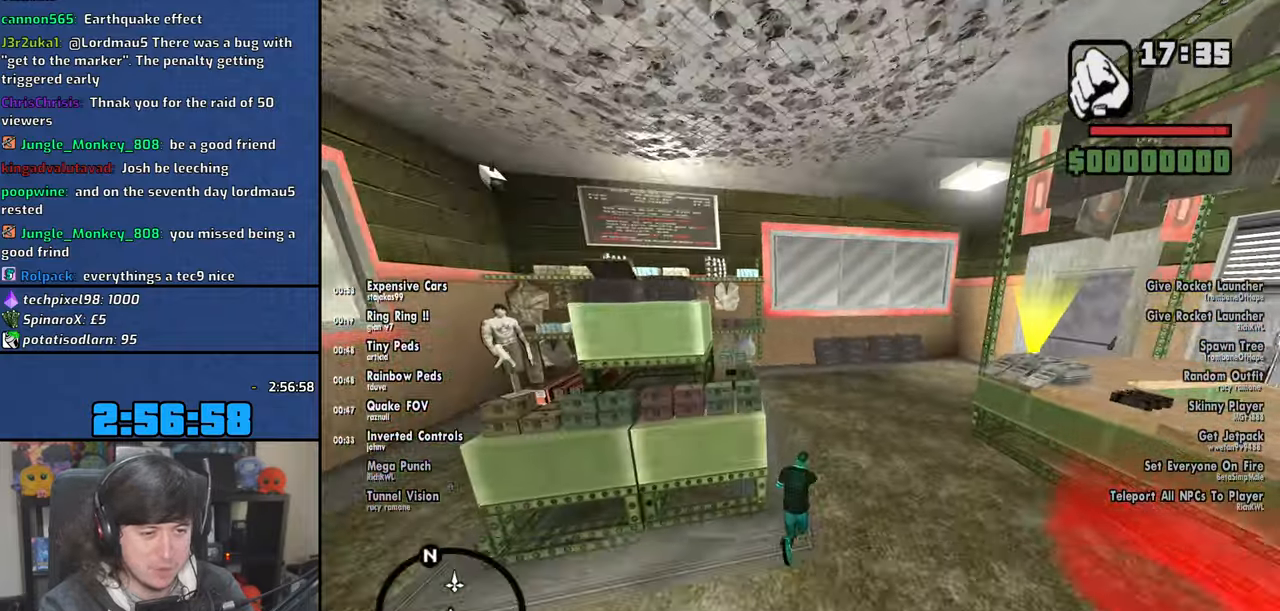
{"keys": ["s"], "mouse": [], "events": []}
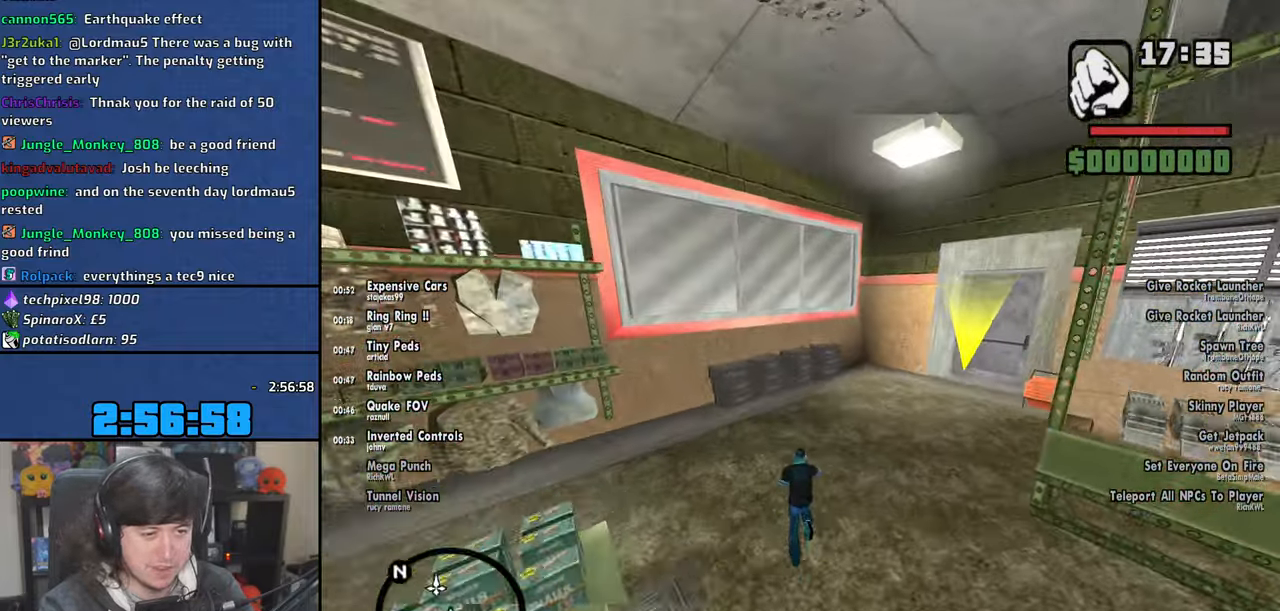
{"keys": ["s"], "mouse": [], "events": []}
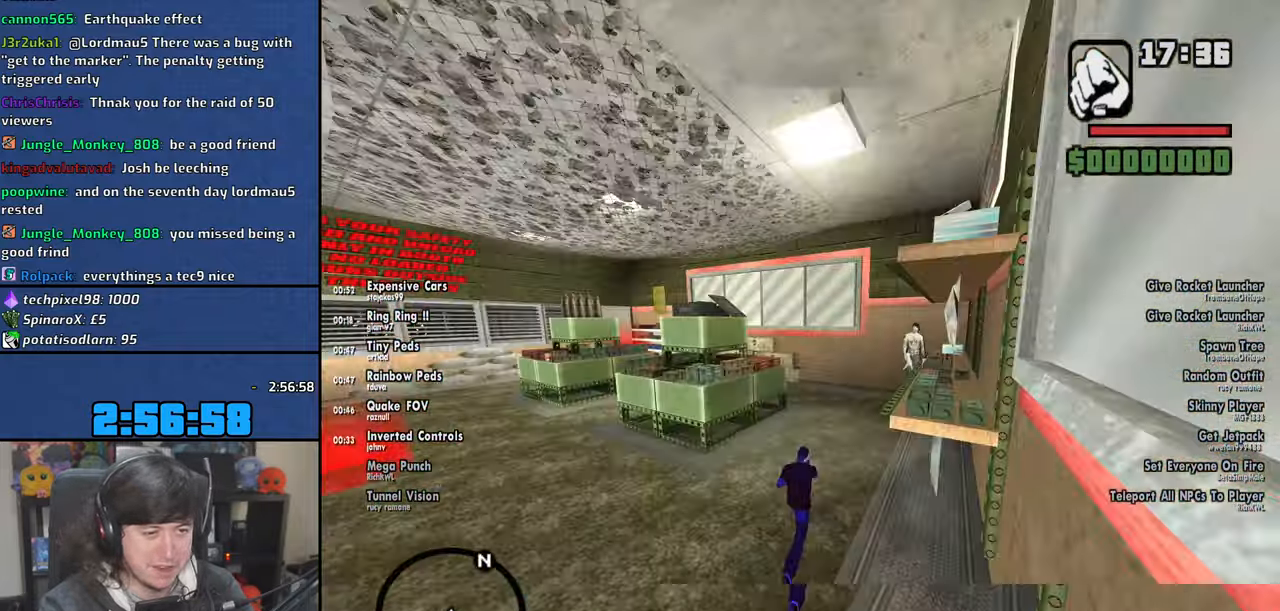
{"keys": ["s"], "mouse": [], "events": []}
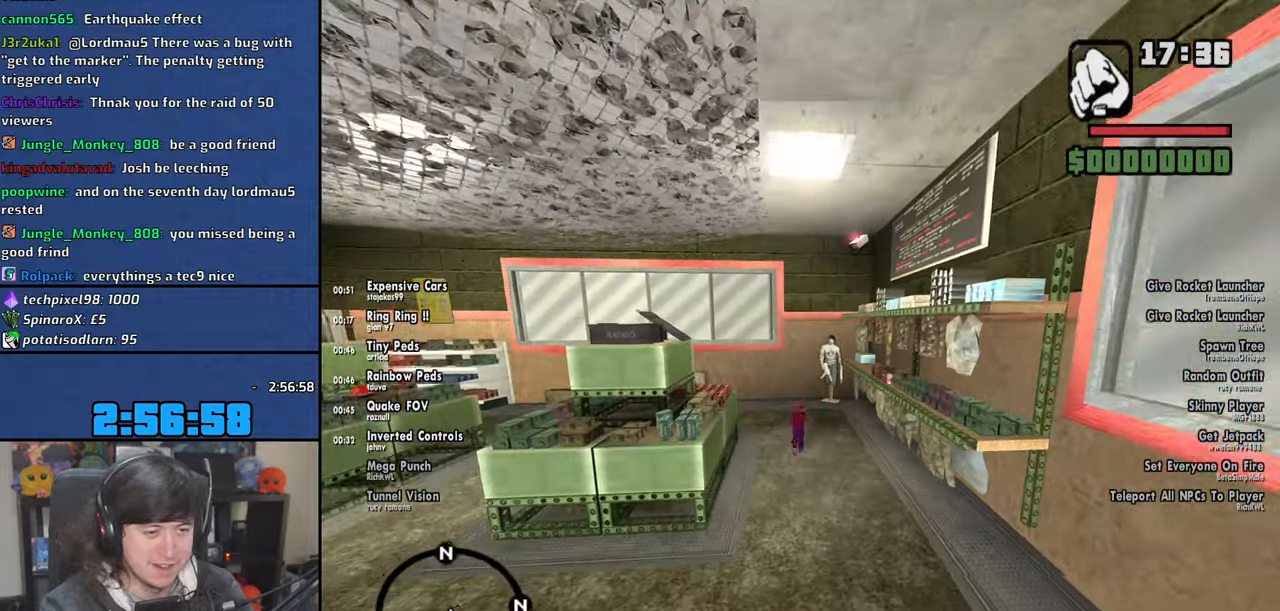
{"keys": ["s"], "mouse": [], "events": []}
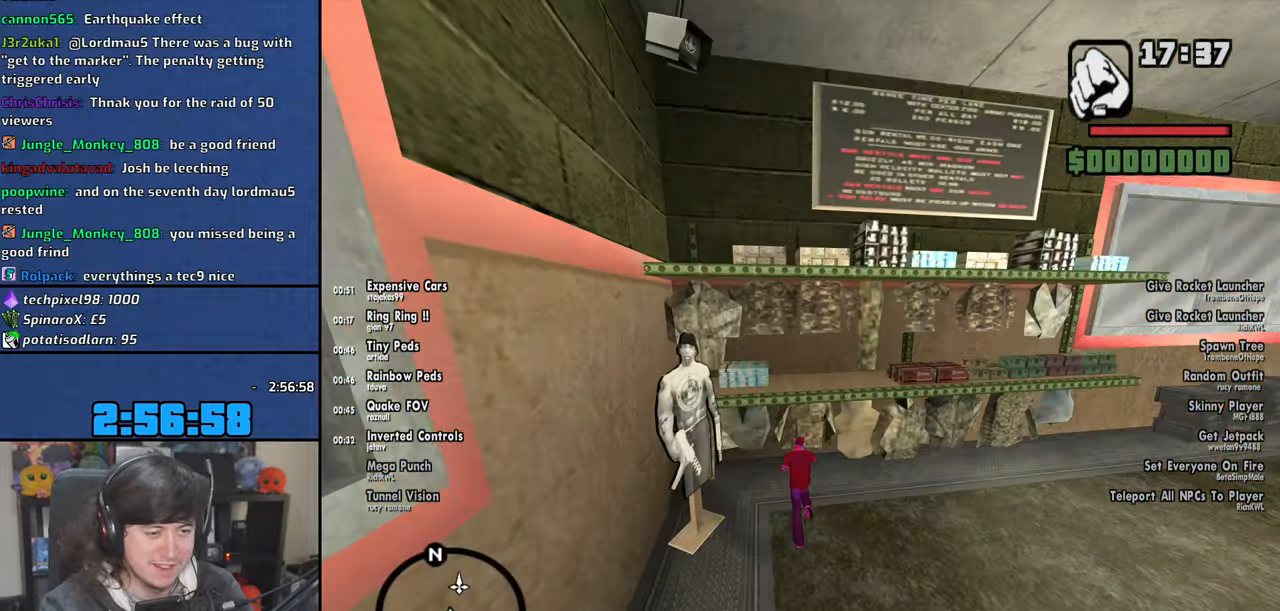
{"keys": ["s"], "mouse": [], "events": []}
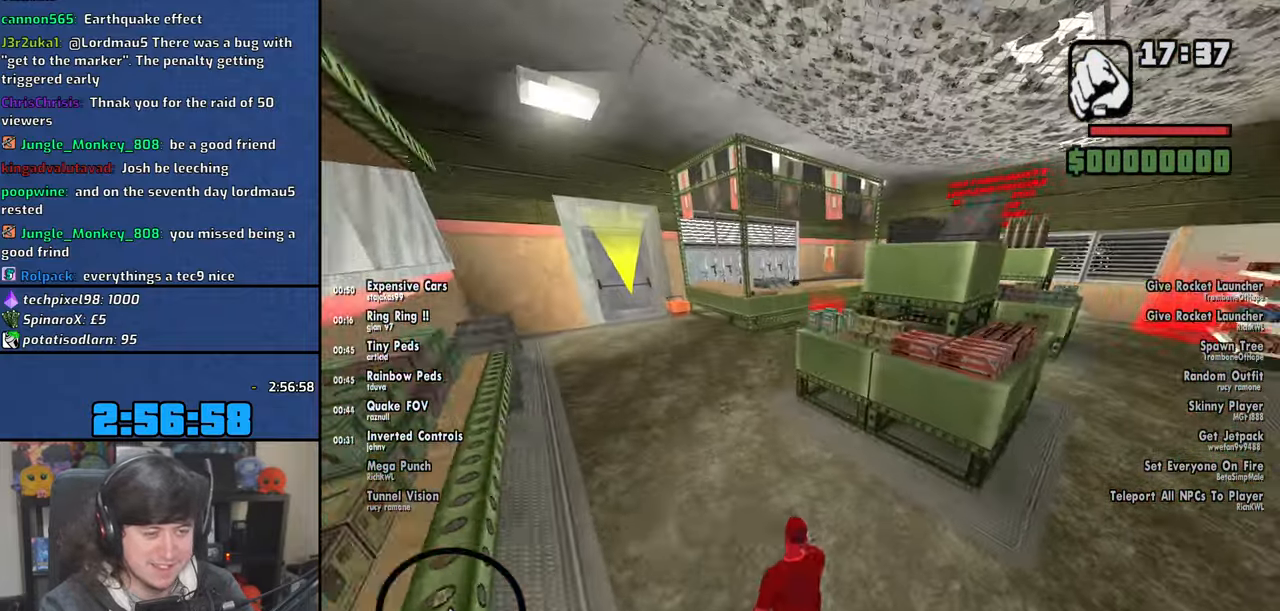
{"keys": ["s"], "mouse": [], "events": []}
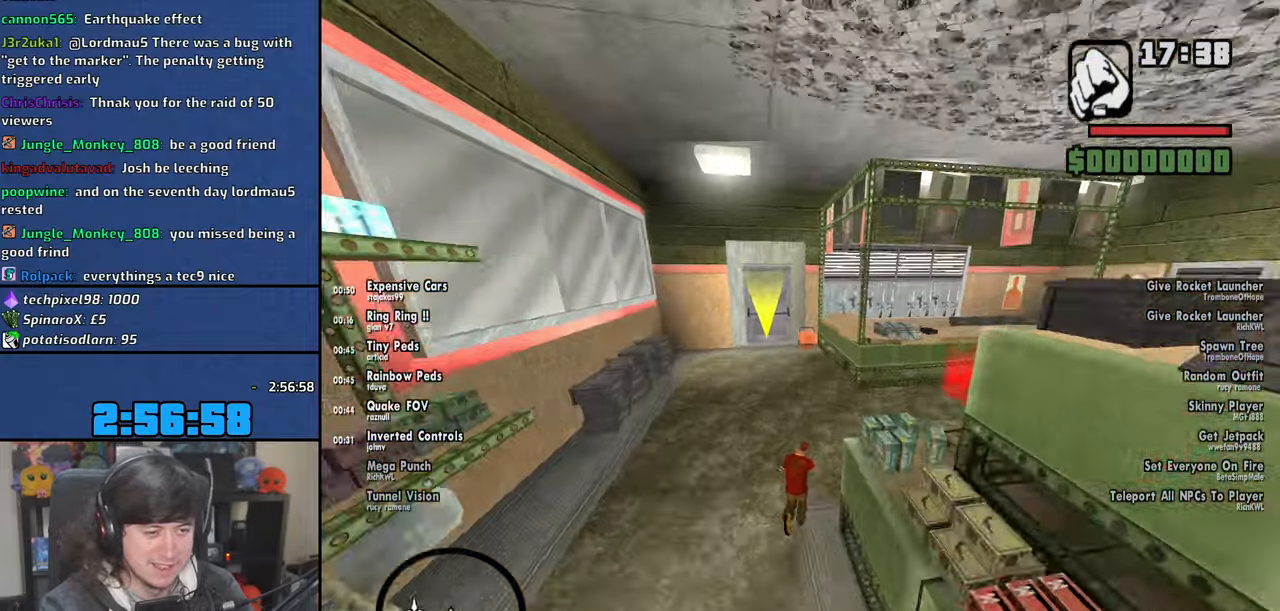
{"keys": ["s"], "mouse": [], "events": []}
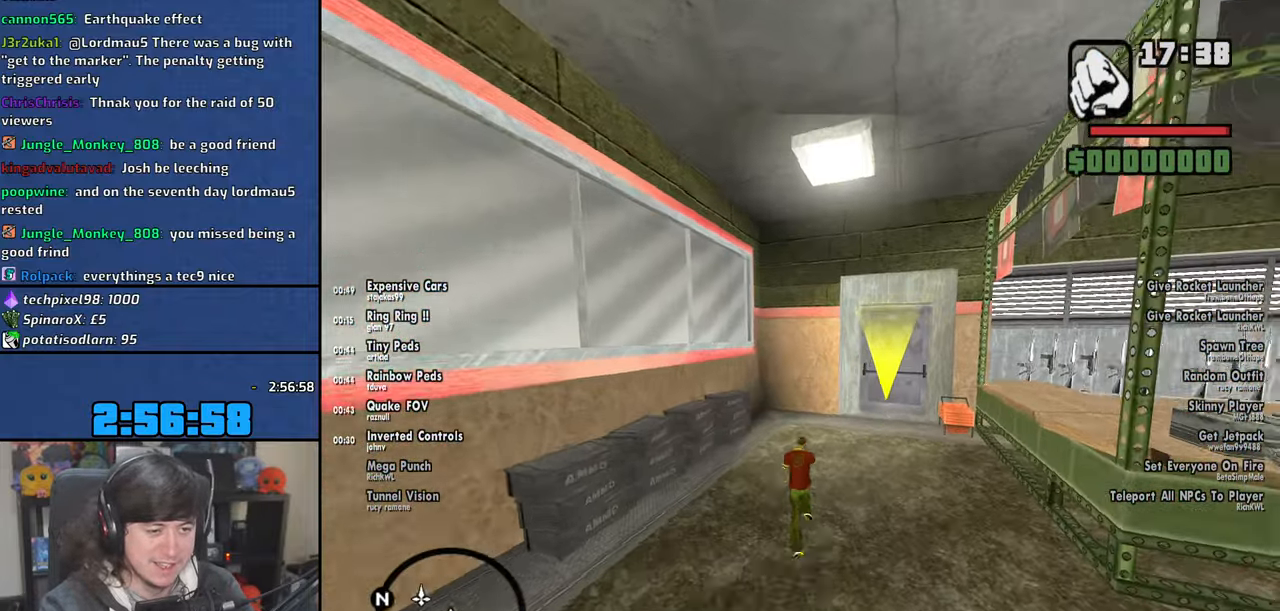
{"keys": ["s"], "mouse": [], "events": []}
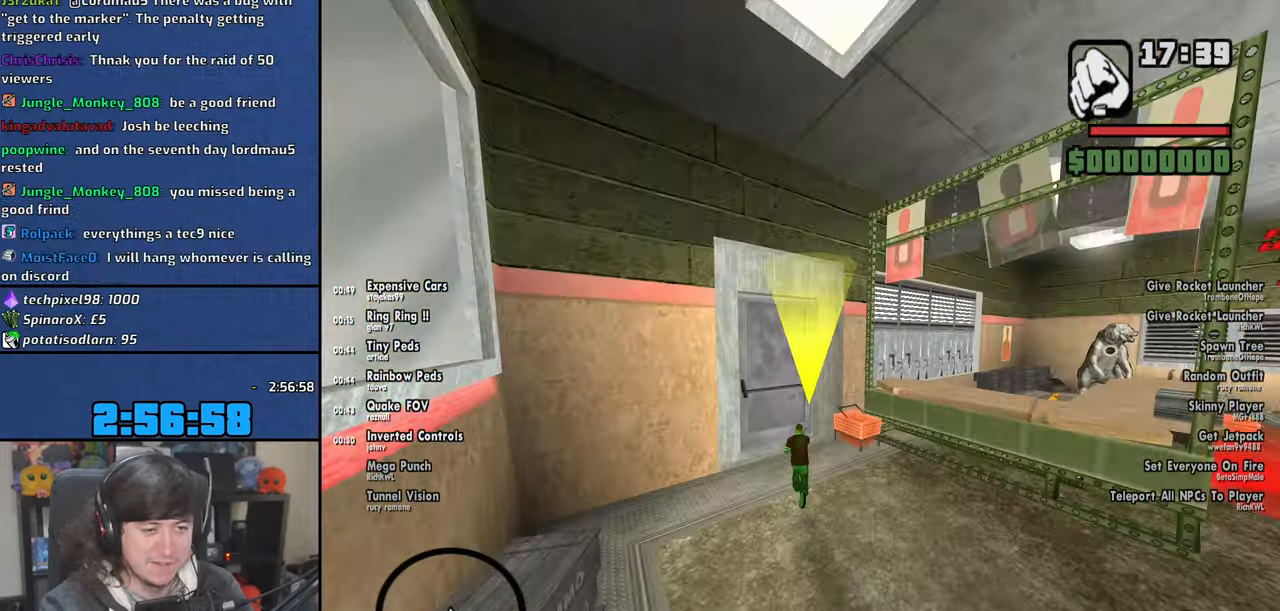
{"keys": [], "mouse": [], "events": [[150, "s", "up"]]}
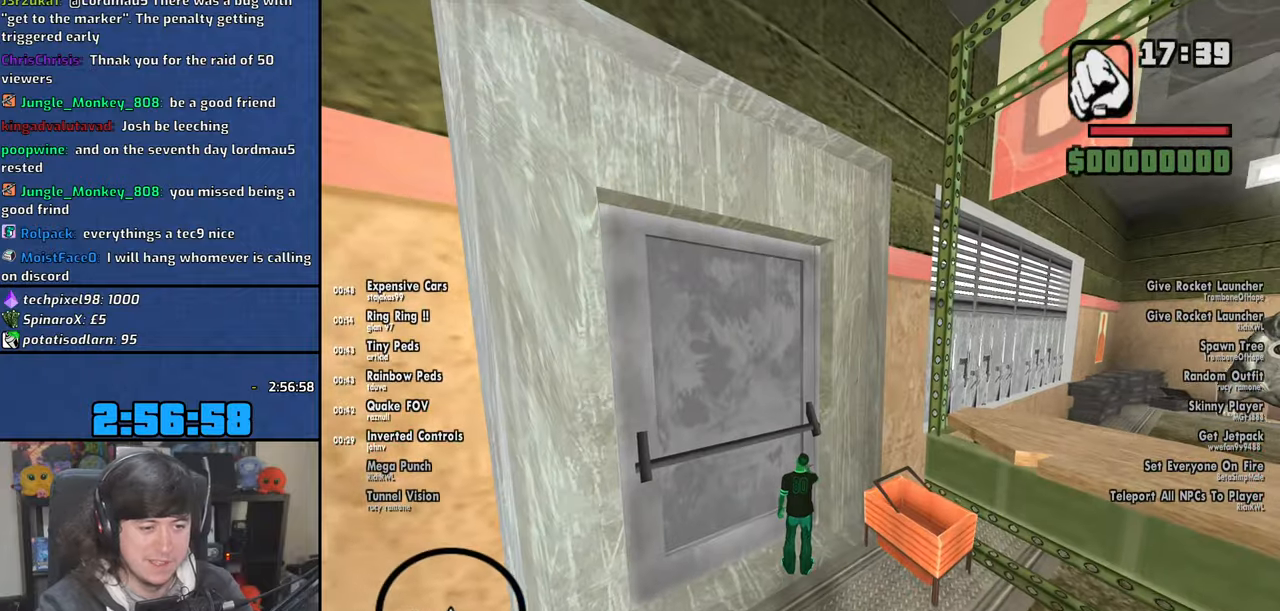
{"keys": [], "mouse": [], "events": []}
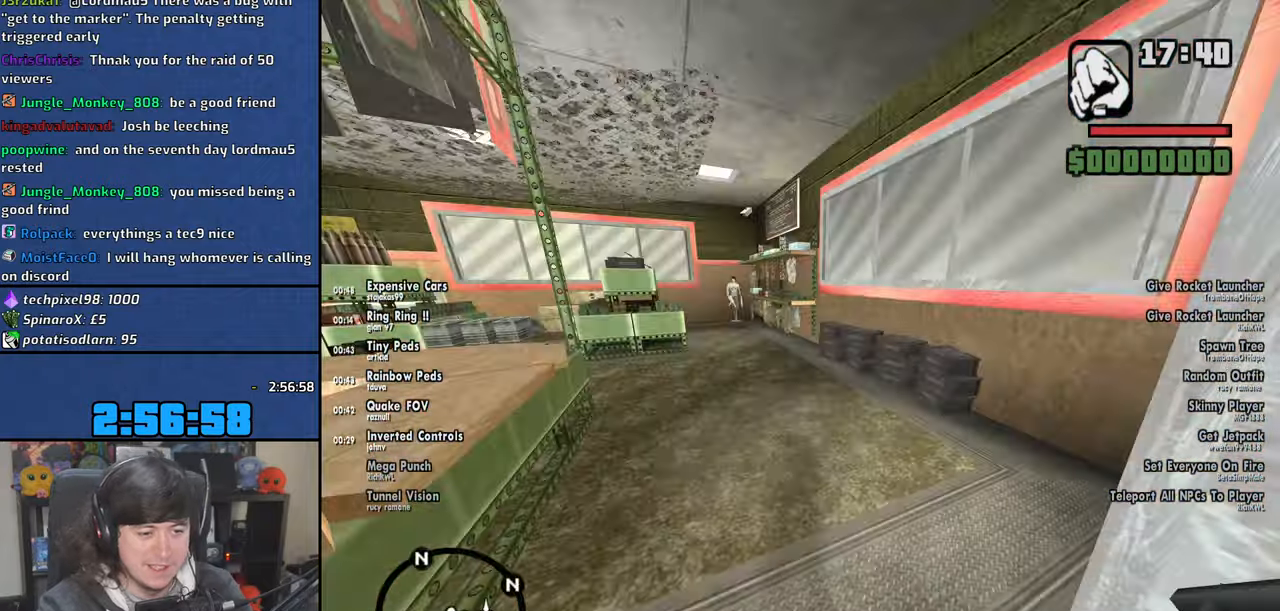
{"keys": ["s"], "mouse": [], "events": [[116, "s", "down"]]}
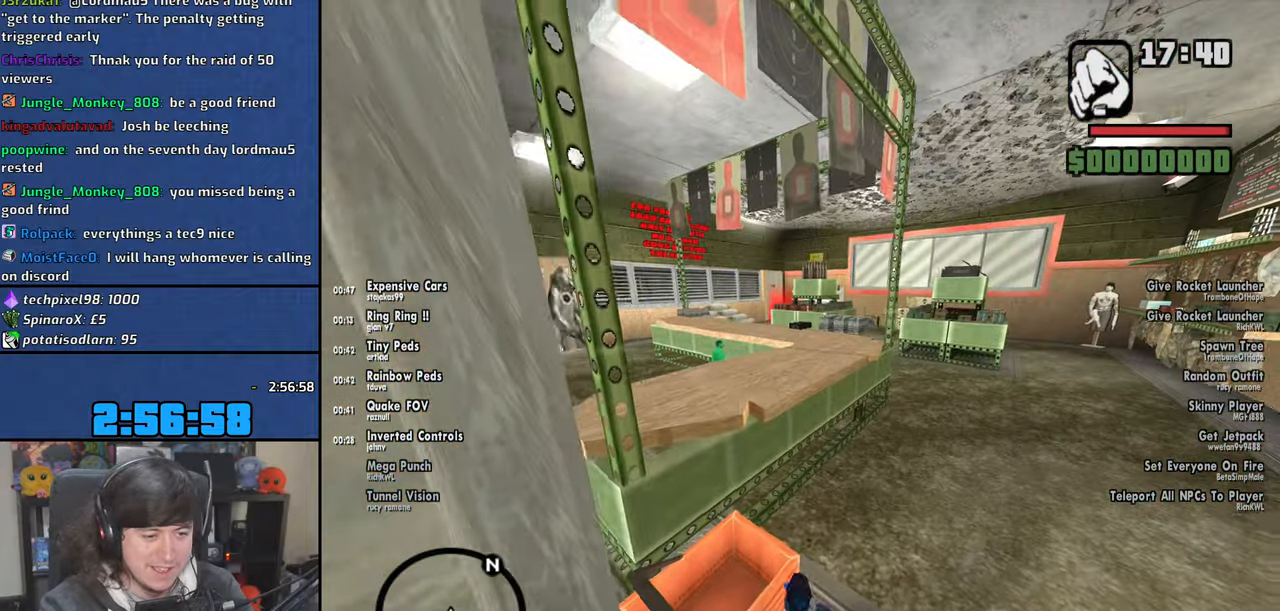
{"keys": ["s"], "mouse": [], "events": []}
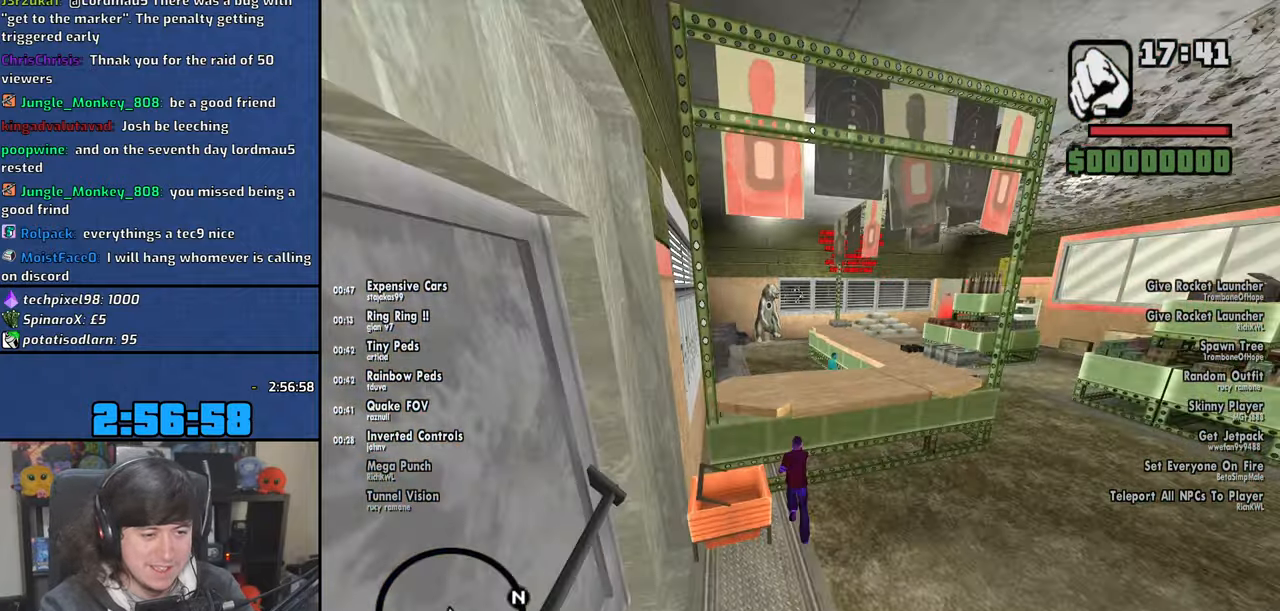
{"keys": ["s"], "mouse": [], "events": []}
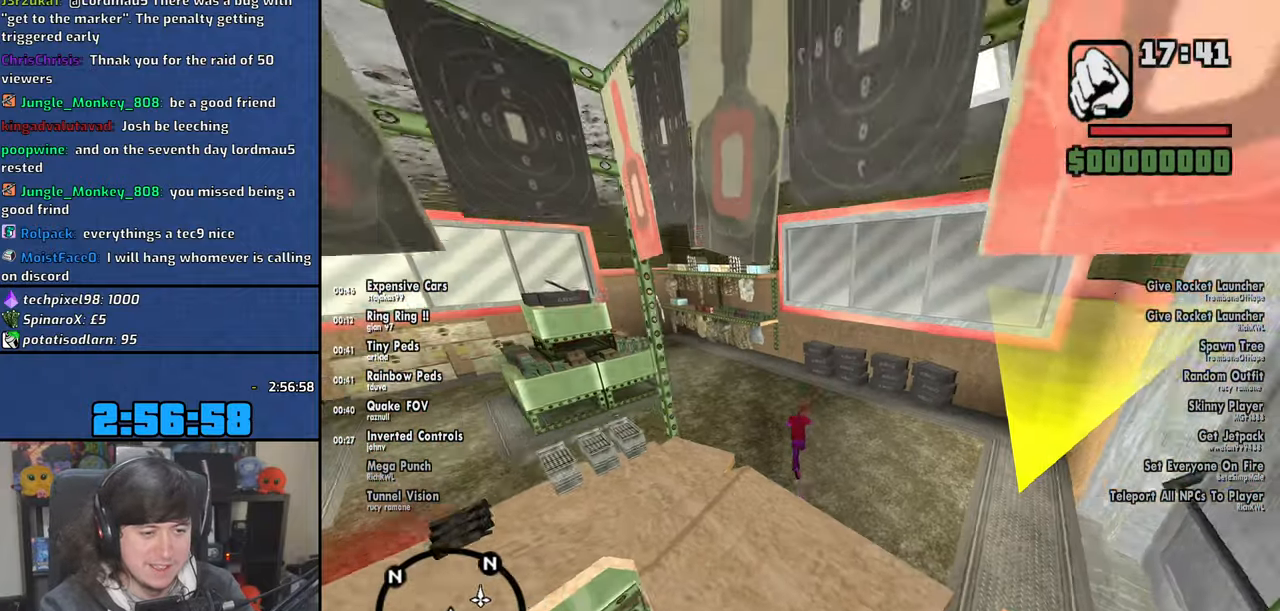
{"keys": ["s"], "mouse": [], "events": []}
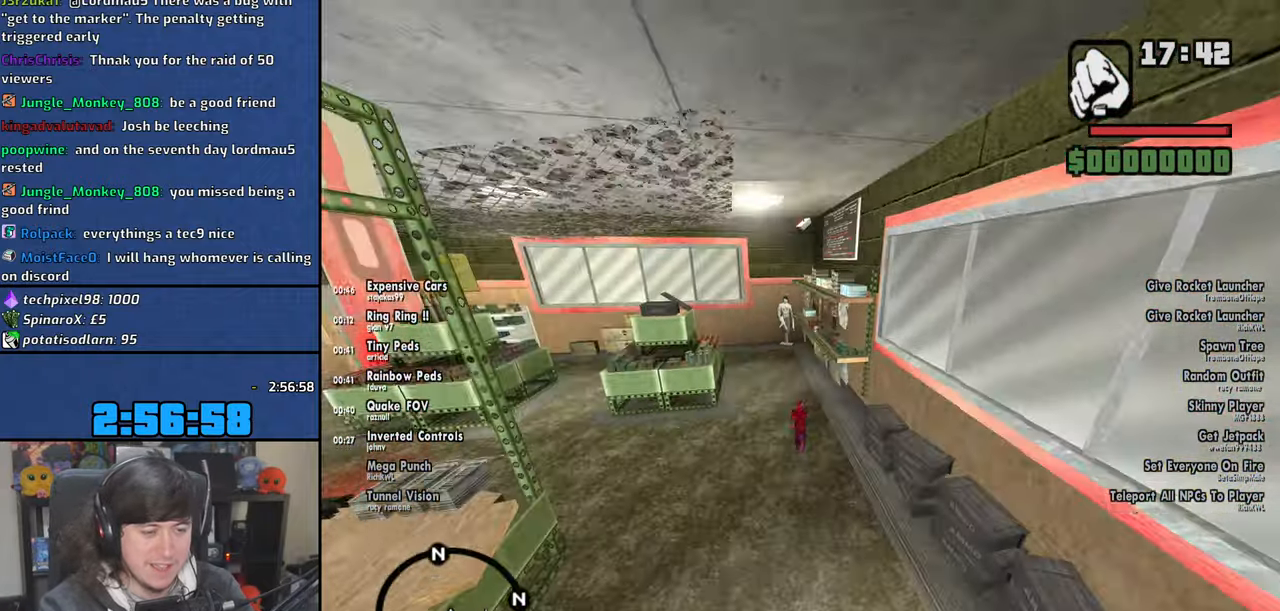
{"keys": ["s"], "mouse": [], "events": []}
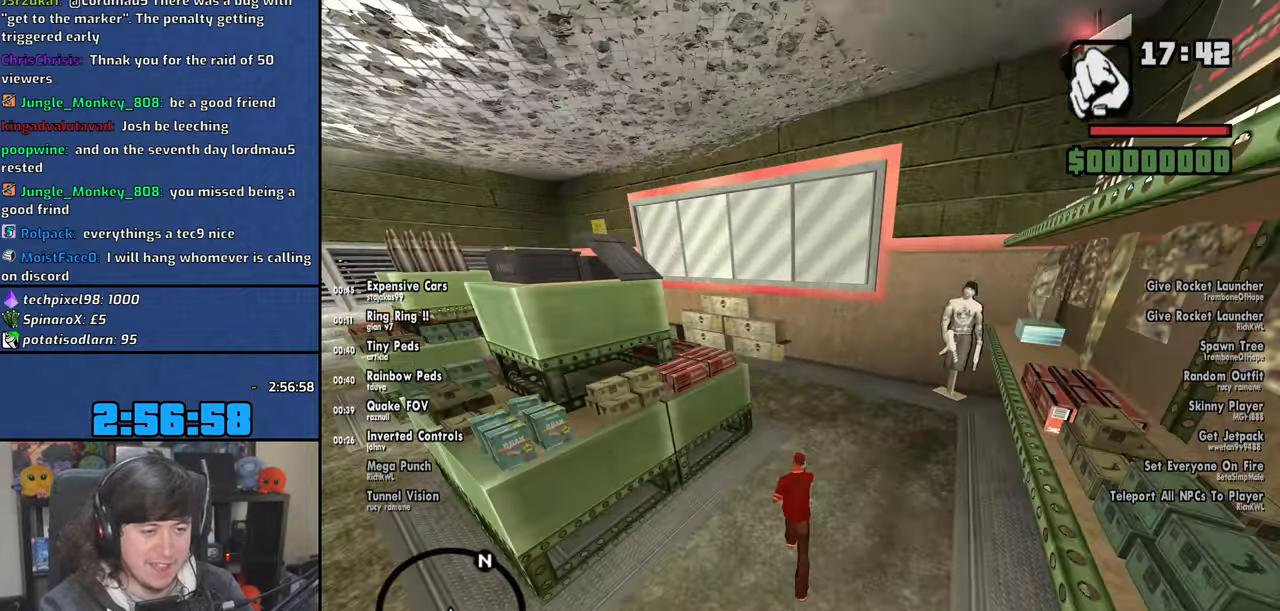
{"keys": ["s"], "mouse": [], "events": []}
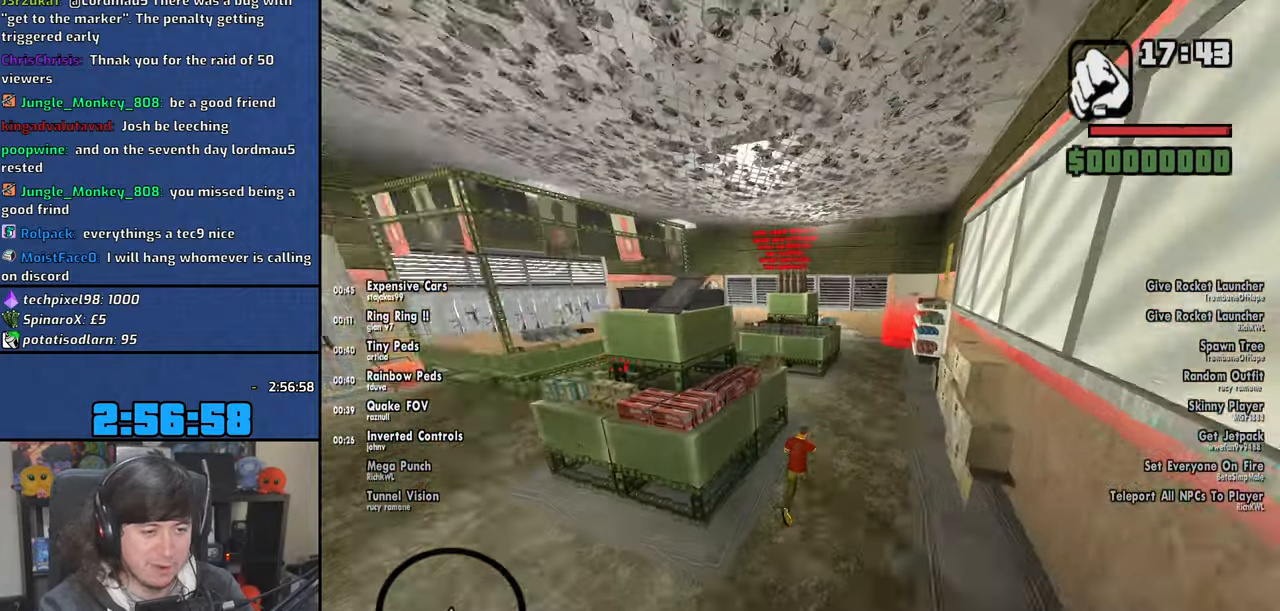
{"keys": ["s"], "mouse": [], "events": []}
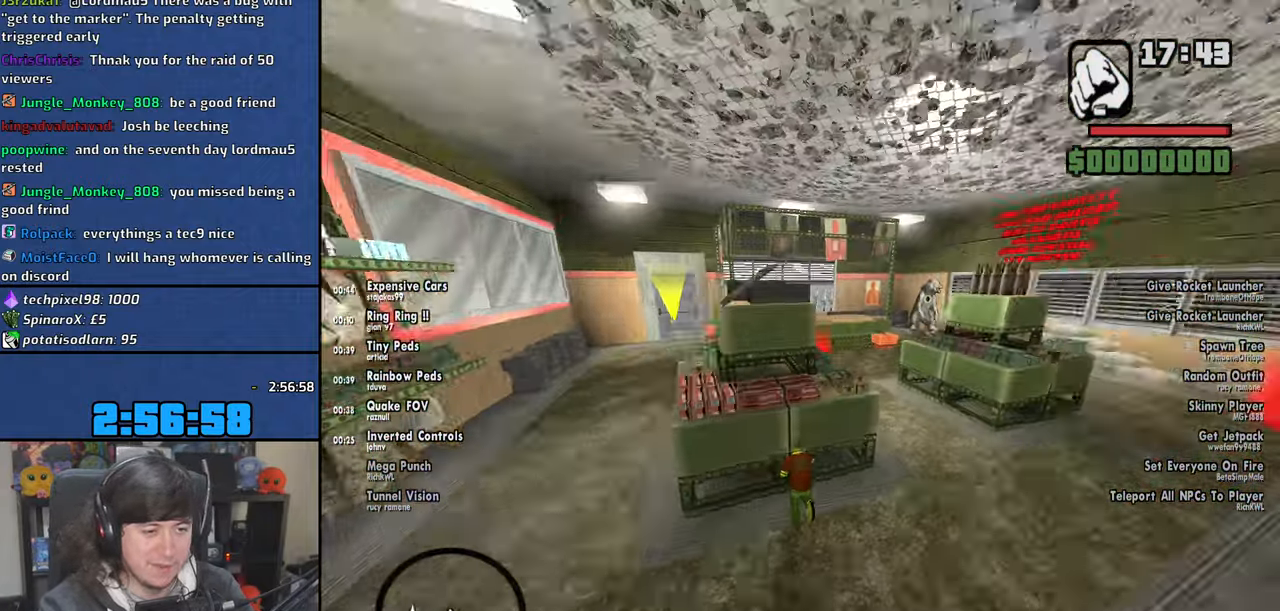
{"keys": ["s"], "mouse": [], "events": []}
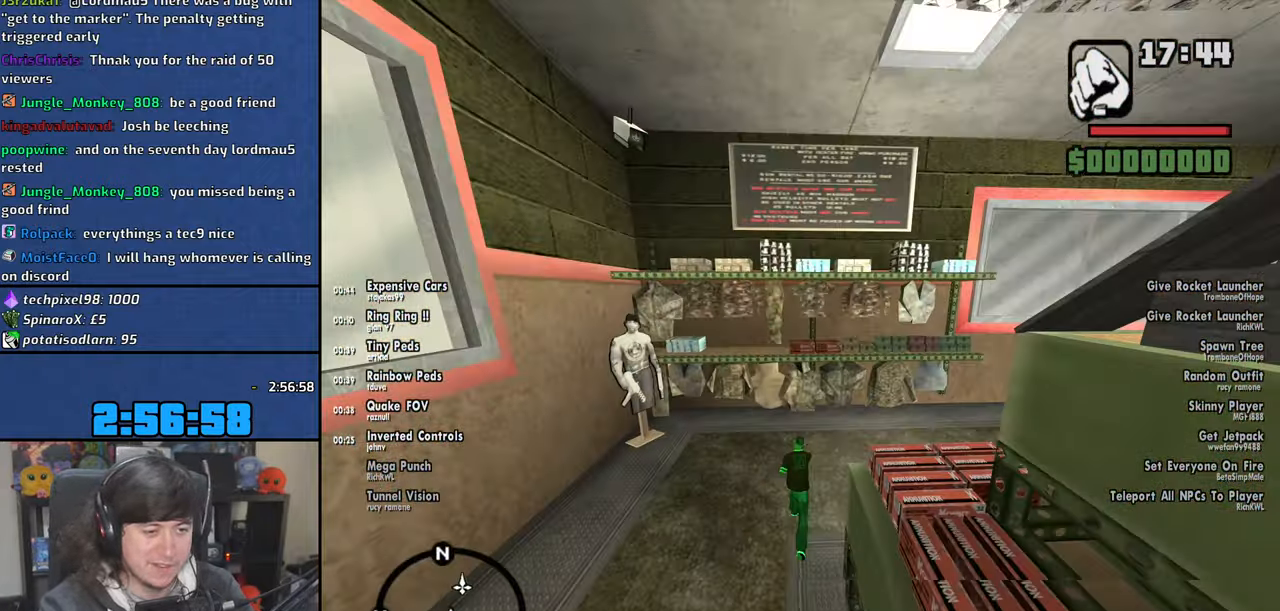
{"keys": ["s"], "mouse": [], "events": []}
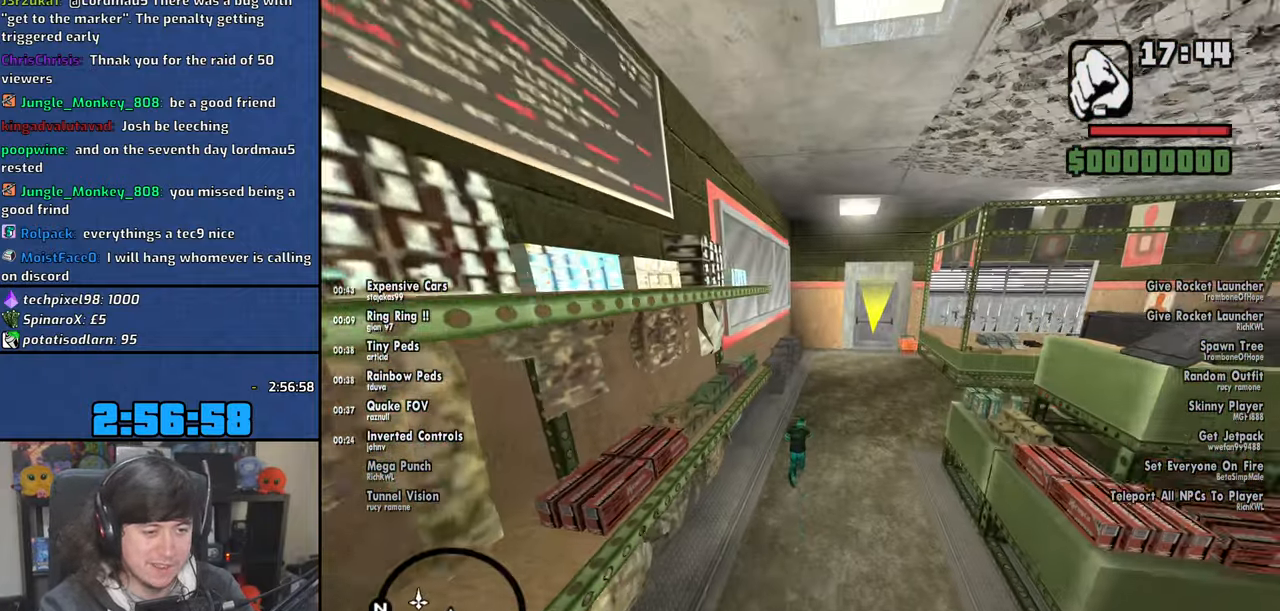
{"keys": ["s"], "mouse": [], "events": []}
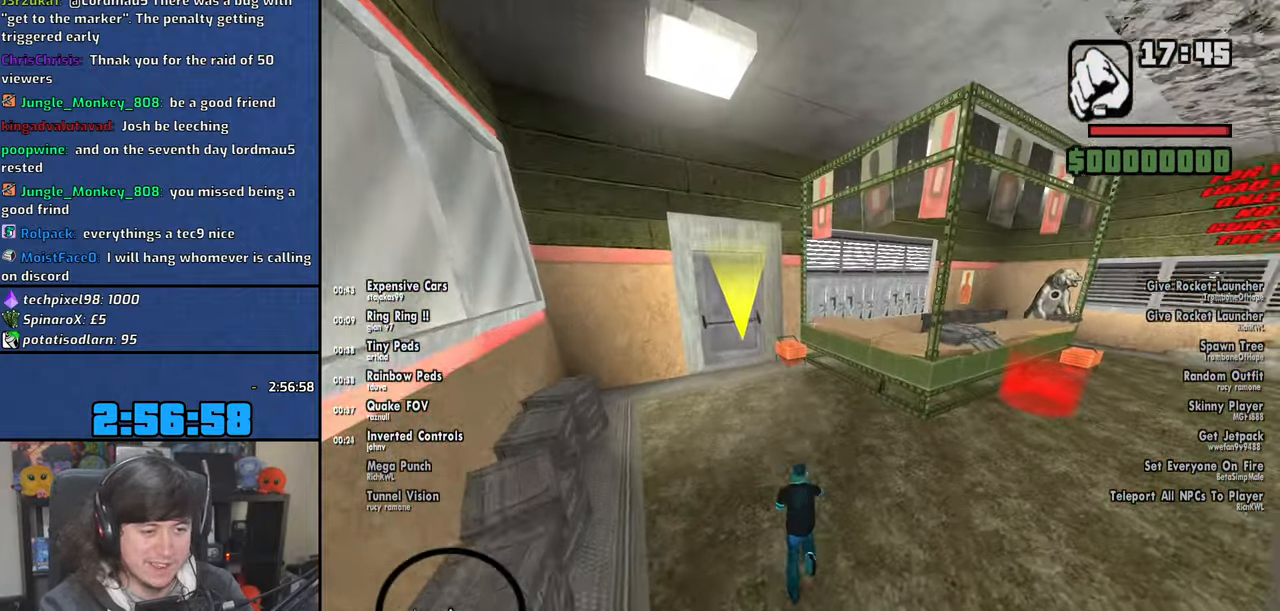
{"keys": ["s"], "mouse": [], "events": []}
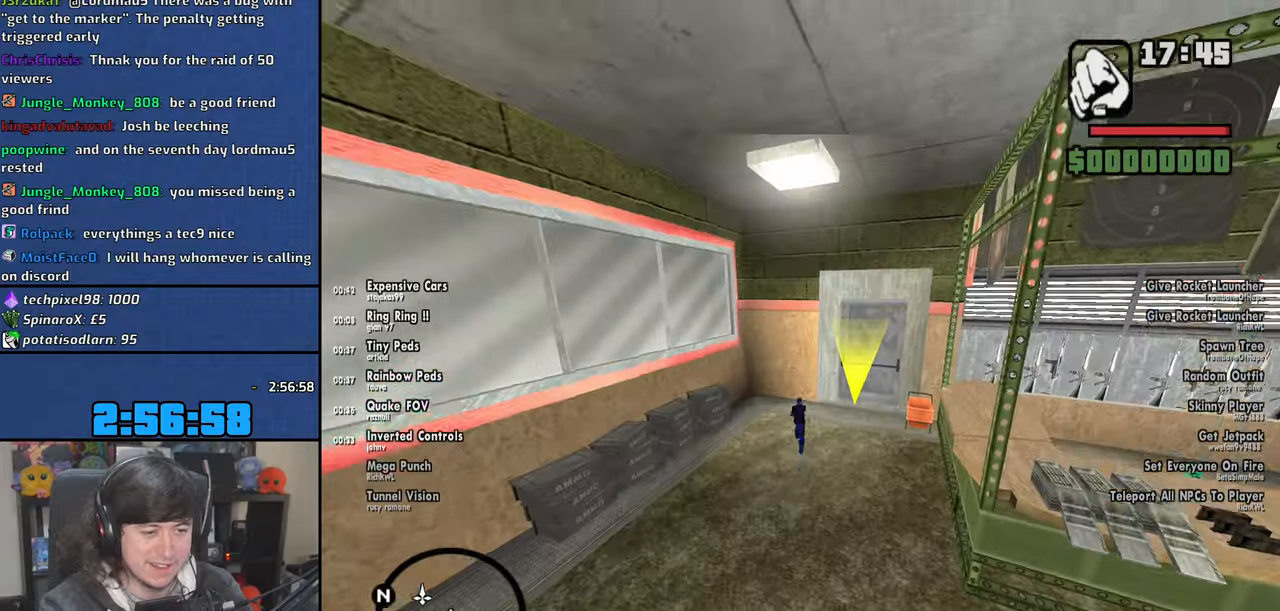
{"keys": ["s"], "mouse": [], "events": [[83, "f", "down"], [216, "f", "up"]]}
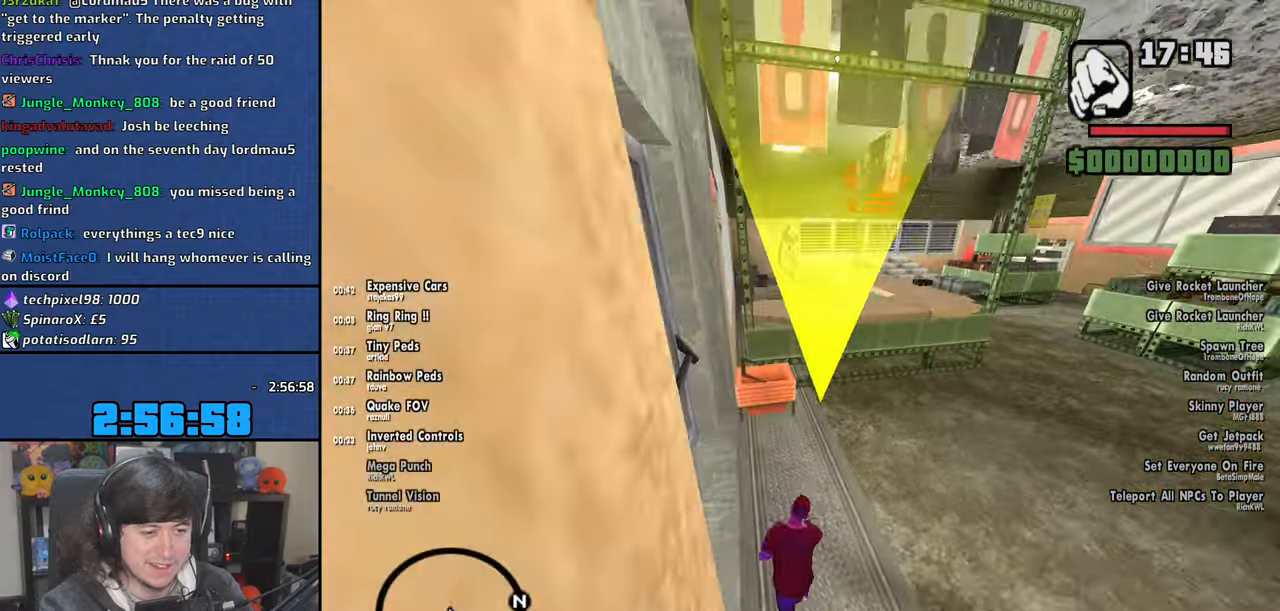
{"keys": [], "mouse": [], "events": [[116, "s", "up"]]}
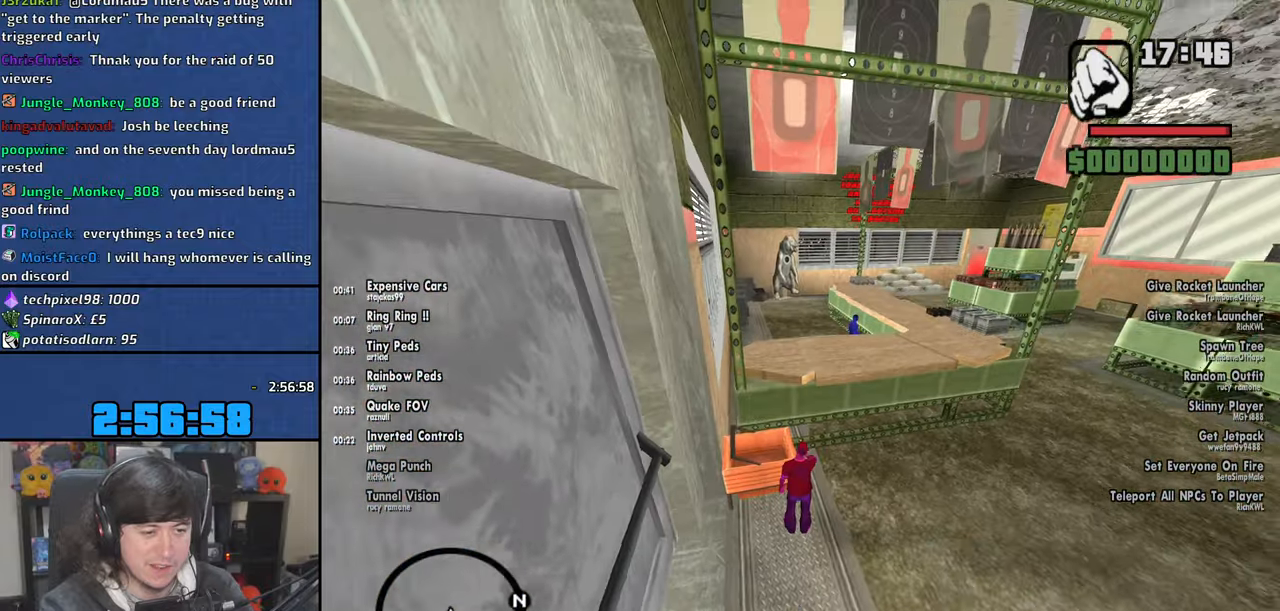
{"keys": ["s"], "mouse": [], "events": [[400, "s", "down"]]}
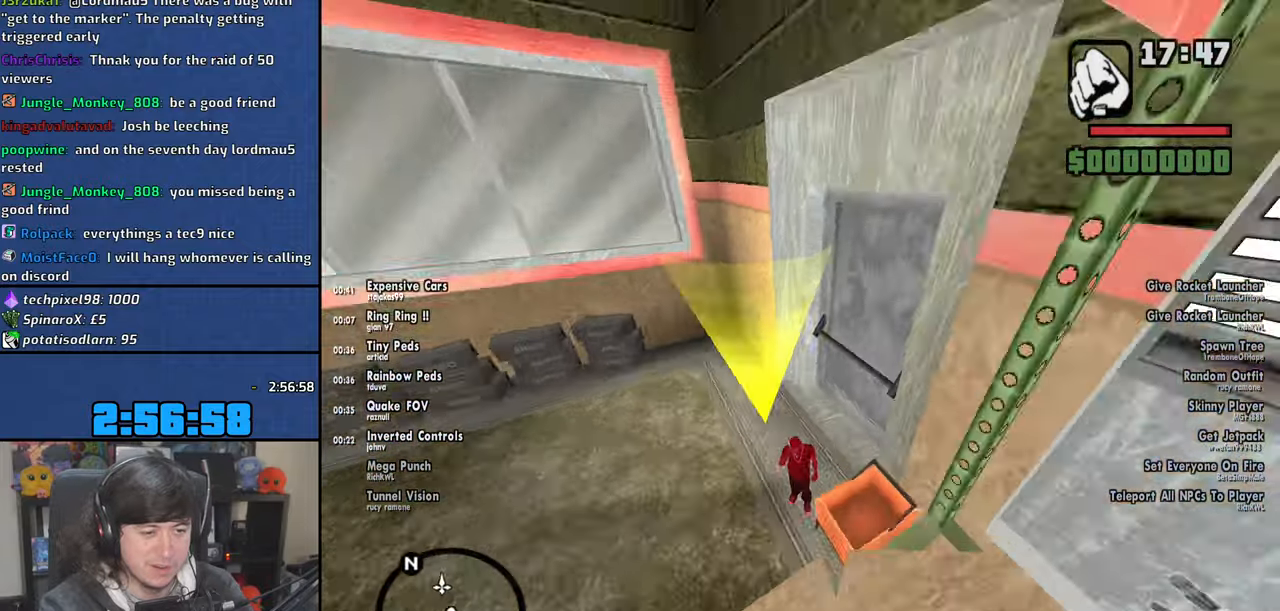
{"keys": ["s"], "mouse": [], "events": []}
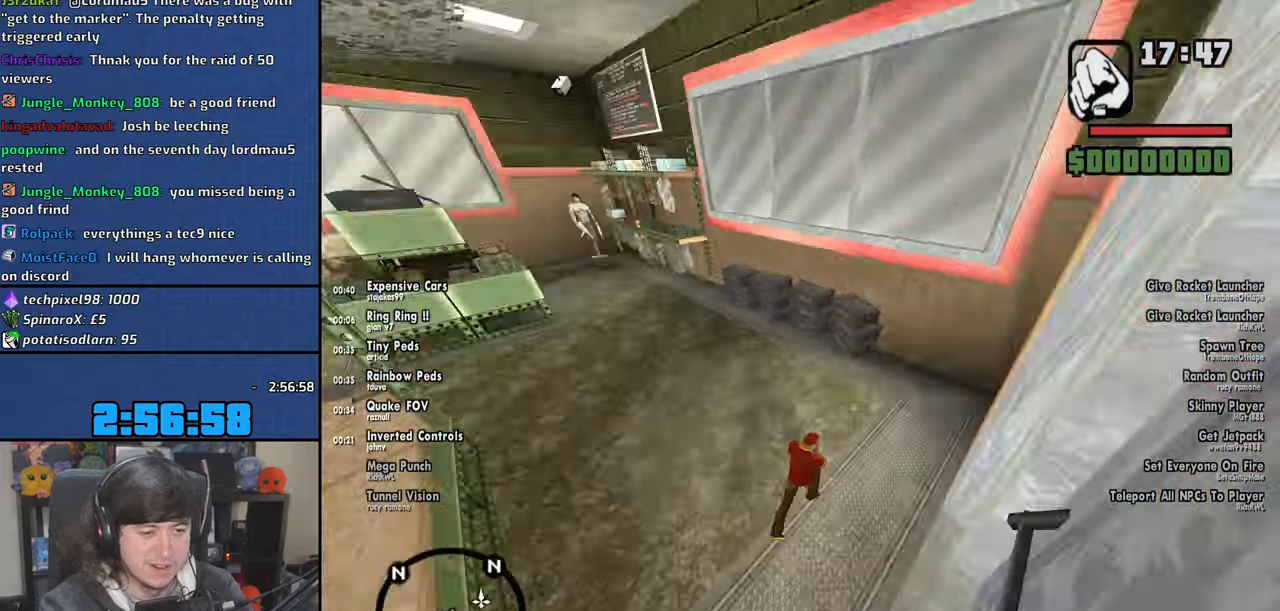
{"keys": ["s"], "mouse": [], "events": []}
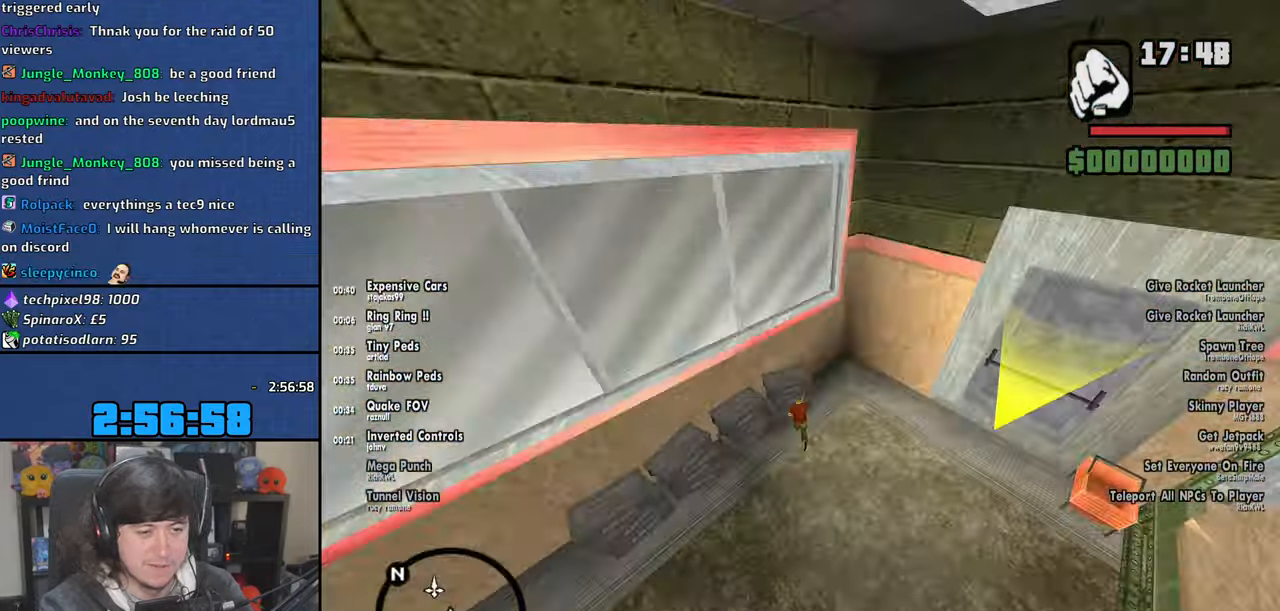
{"keys": ["s"], "mouse": [], "events": []}